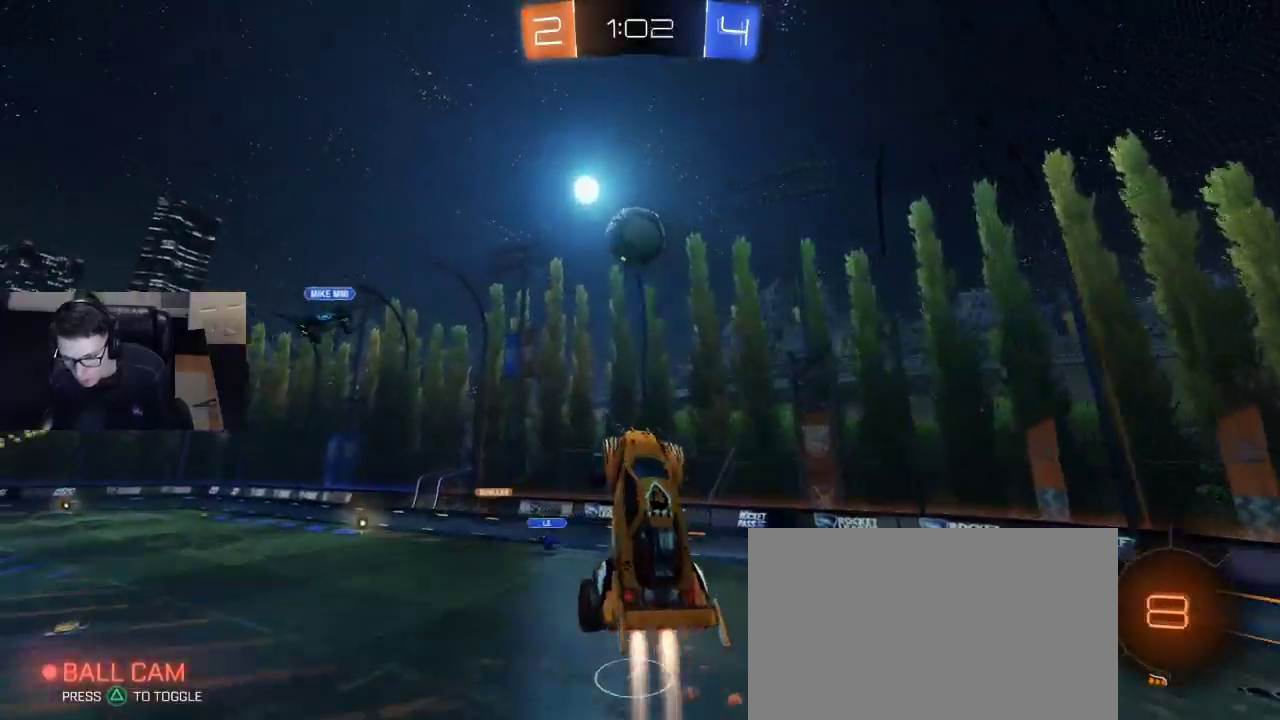
Gameplay with a controller (PlayStation layout); each line is a JSON object with the inputs held at the frame after it. "events" lists button and stick changes between this image and that frame as [ms after this image, input, new state], when the widget could be followed in between.
{"buttons": ["R2"], "left_stick": "up-right", "right_stick": "center", "events": [[150, "left_stick", "up-right"], [400, "R1", "up"]]}
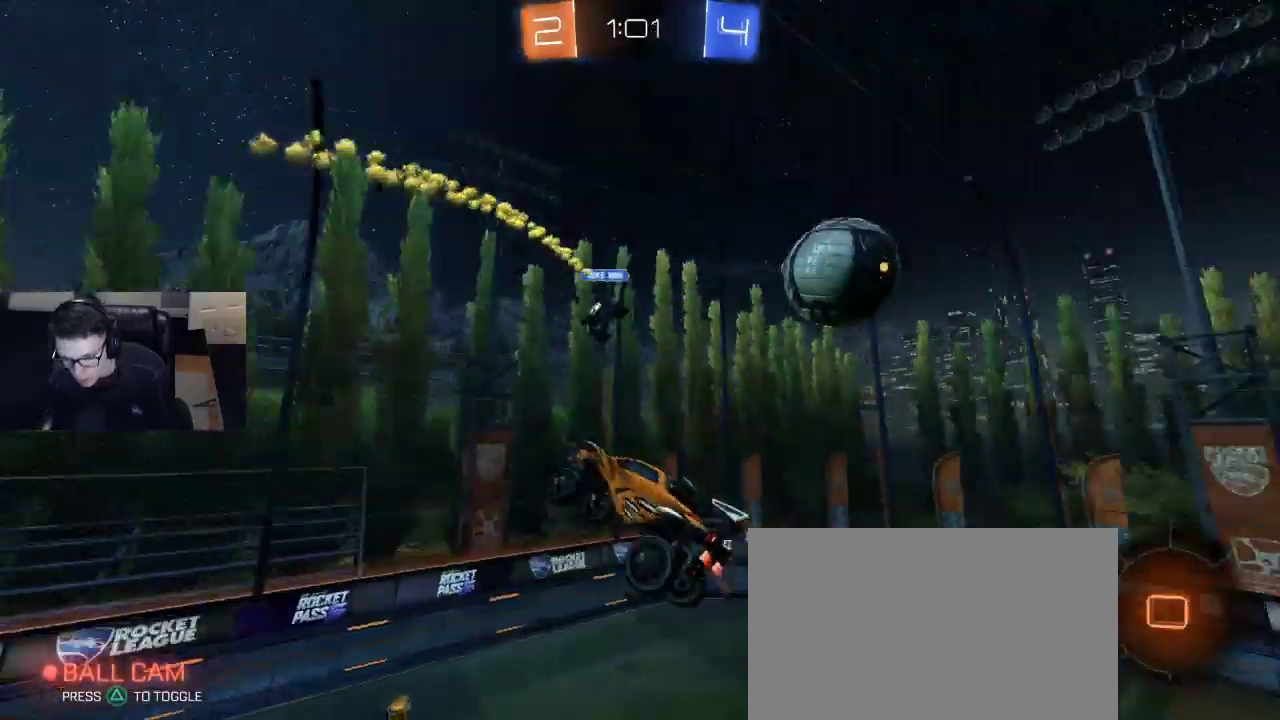
{"buttons": ["R2"], "left_stick": "right", "right_stick": "center", "events": [[50, "left_stick", "center"], [133, "TRIANGLE", "down"], [233, "TRIANGLE", "up"], [400, "left_stick", "right"]]}
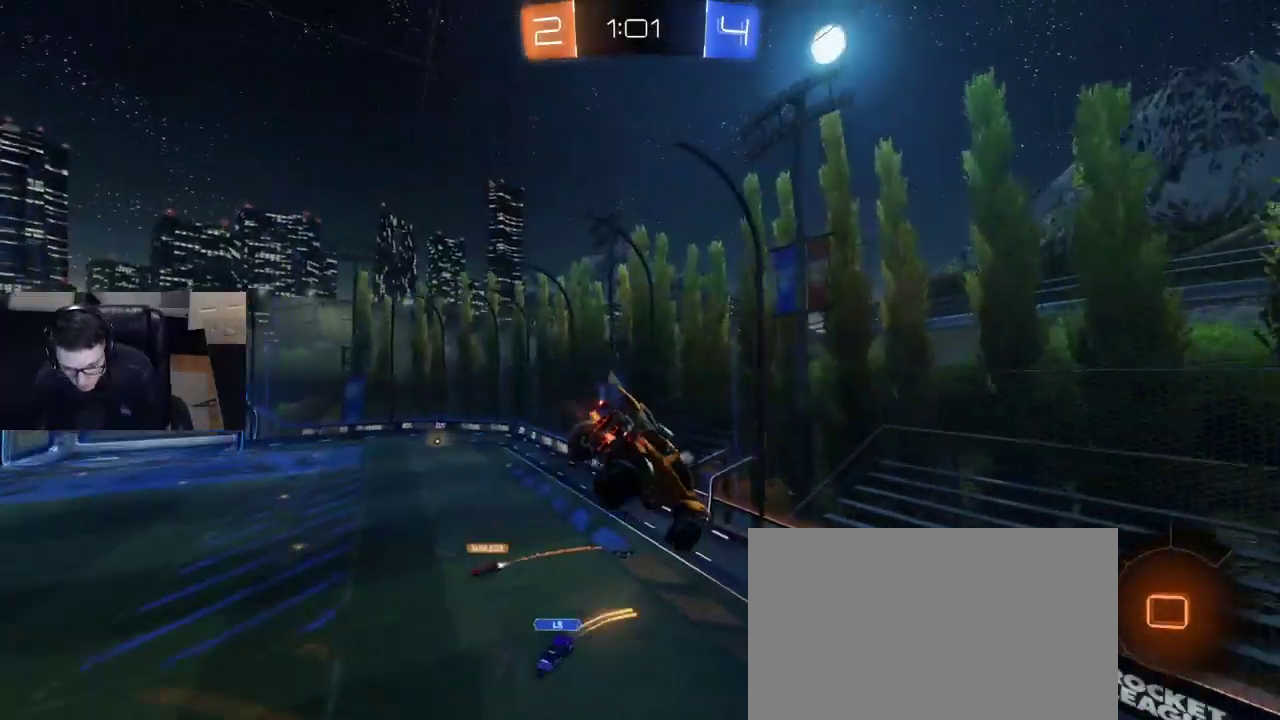
{"buttons": ["R2"], "left_stick": "up-right", "right_stick": "center", "events": [[133, "R1", "down"], [133, "SQUARE", "down"], [433, "SQUARE", "up"], [433, "left_stick", "up-right"], [450, "R1", "up"]]}
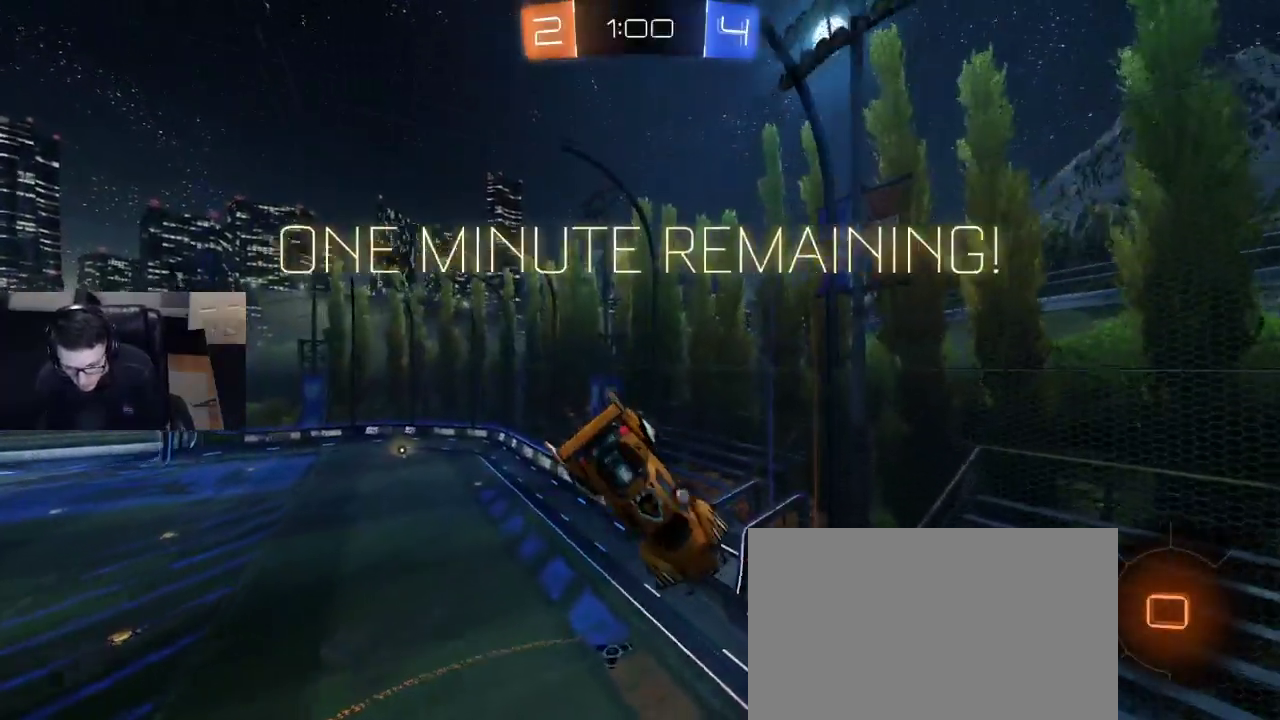
{"buttons": ["R2"], "left_stick": "center", "right_stick": "center", "events": [[117, "left_stick", "center"]]}
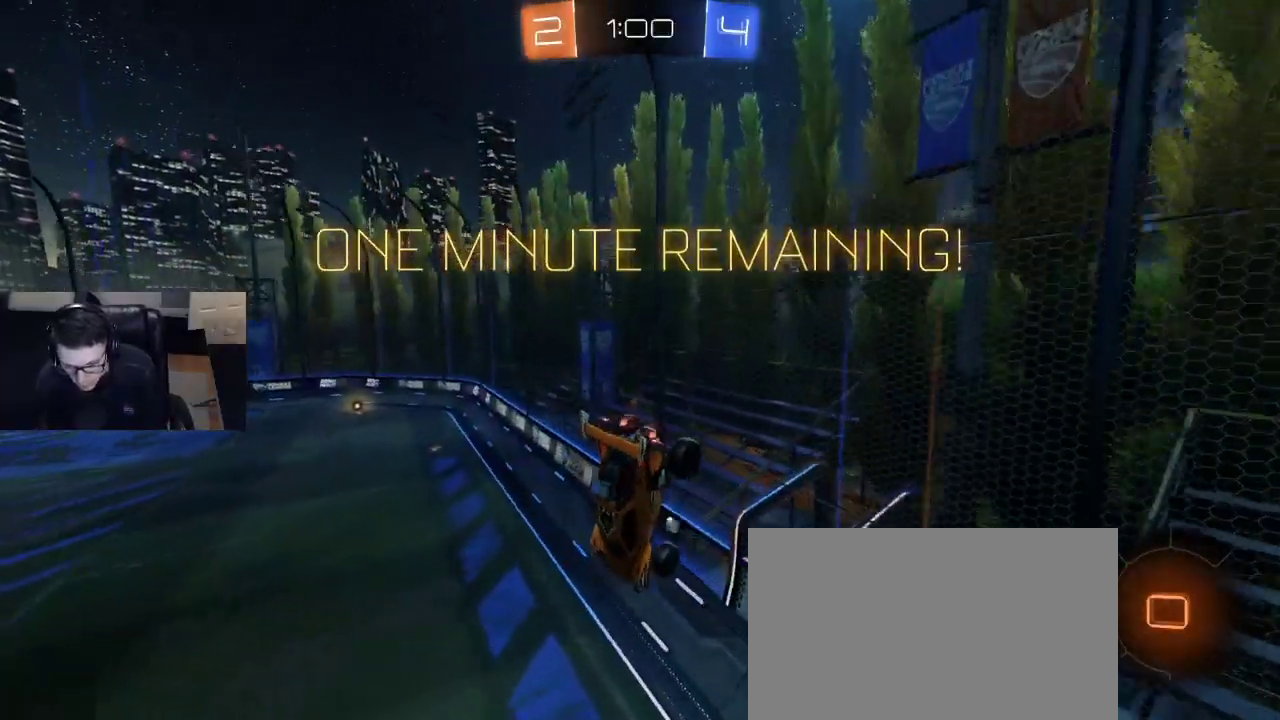
{"buttons": ["R2"], "left_stick": "right", "right_stick": "center", "events": [[183, "left_stick", "right"], [300, "left_stick", "center"], [417, "left_stick", "right"]]}
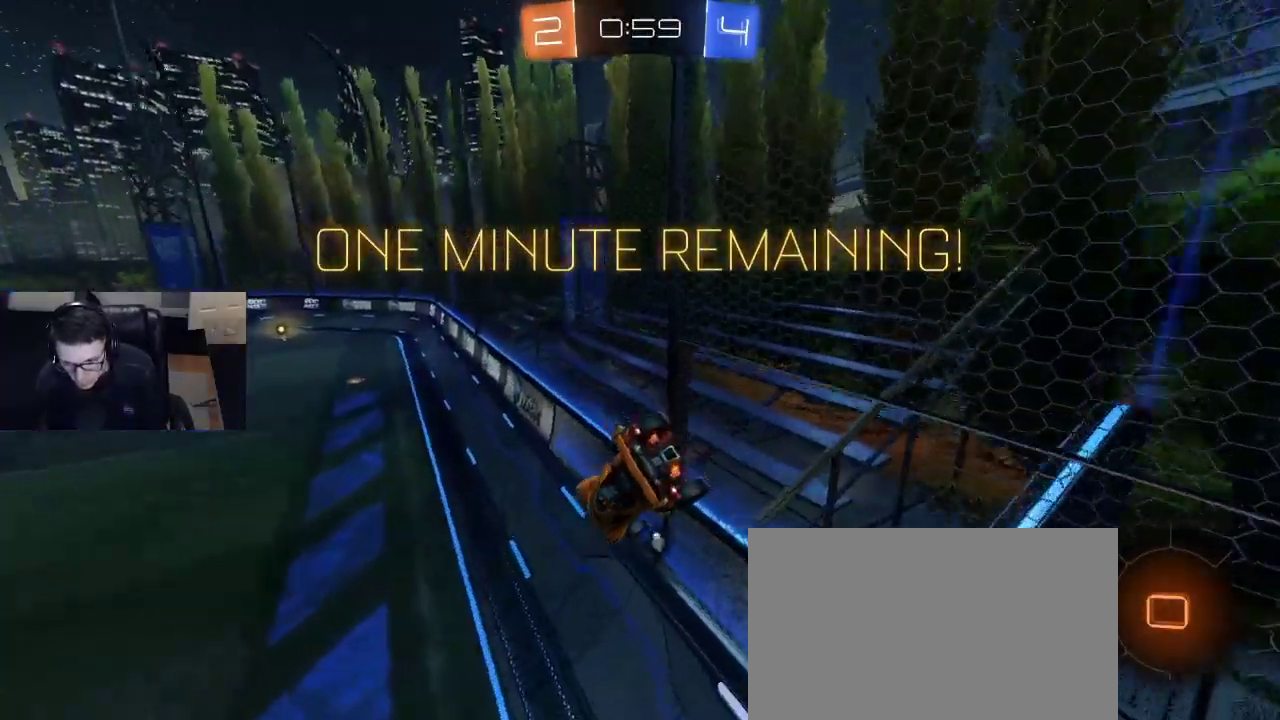
{"buttons": ["R1", "R2"], "left_stick": "center", "right_stick": "center", "events": [[383, "R1", "down"], [400, "CROSS", "down"], [417, "left_stick", "center"], [483, "CROSS", "up"]]}
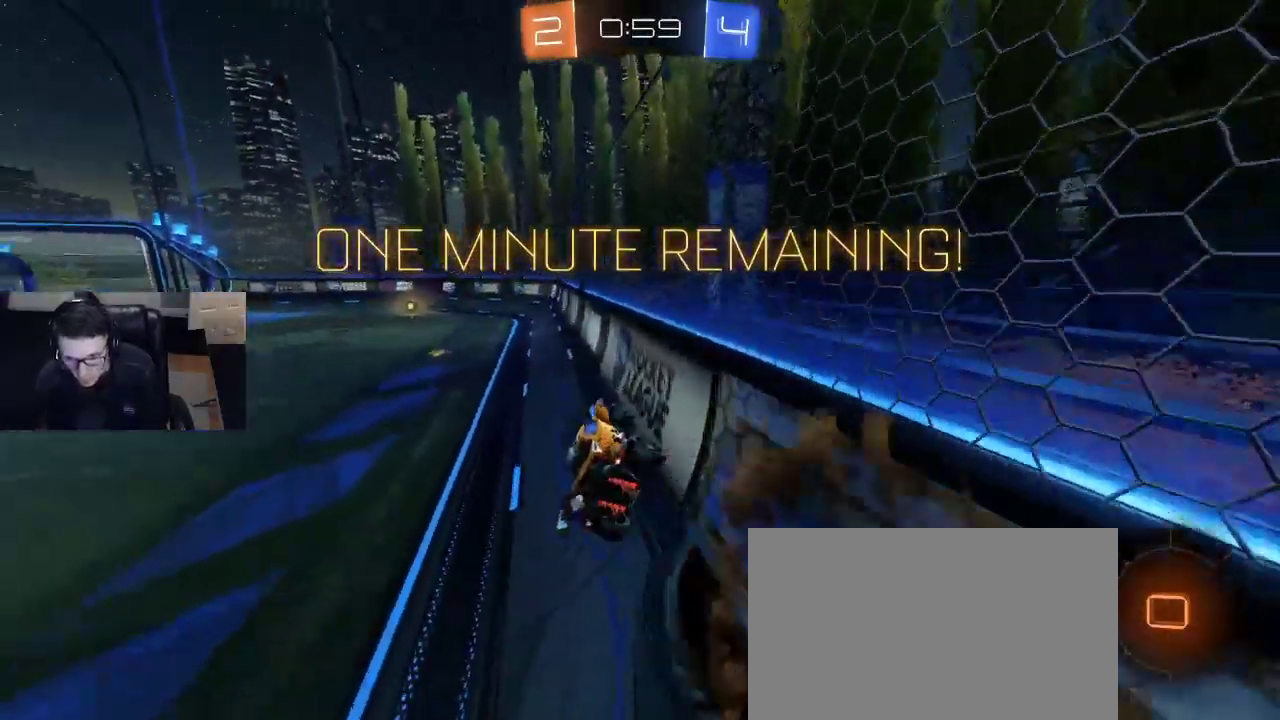
{"buttons": [], "left_stick": "center", "right_stick": "center", "events": [[17, "left_stick", "up-left"], [50, "CROSS", "down"], [100, "left_stick", "center"], [150, "CROSS", "up"], [167, "R1", "up"], [183, "R2", "up"]]}
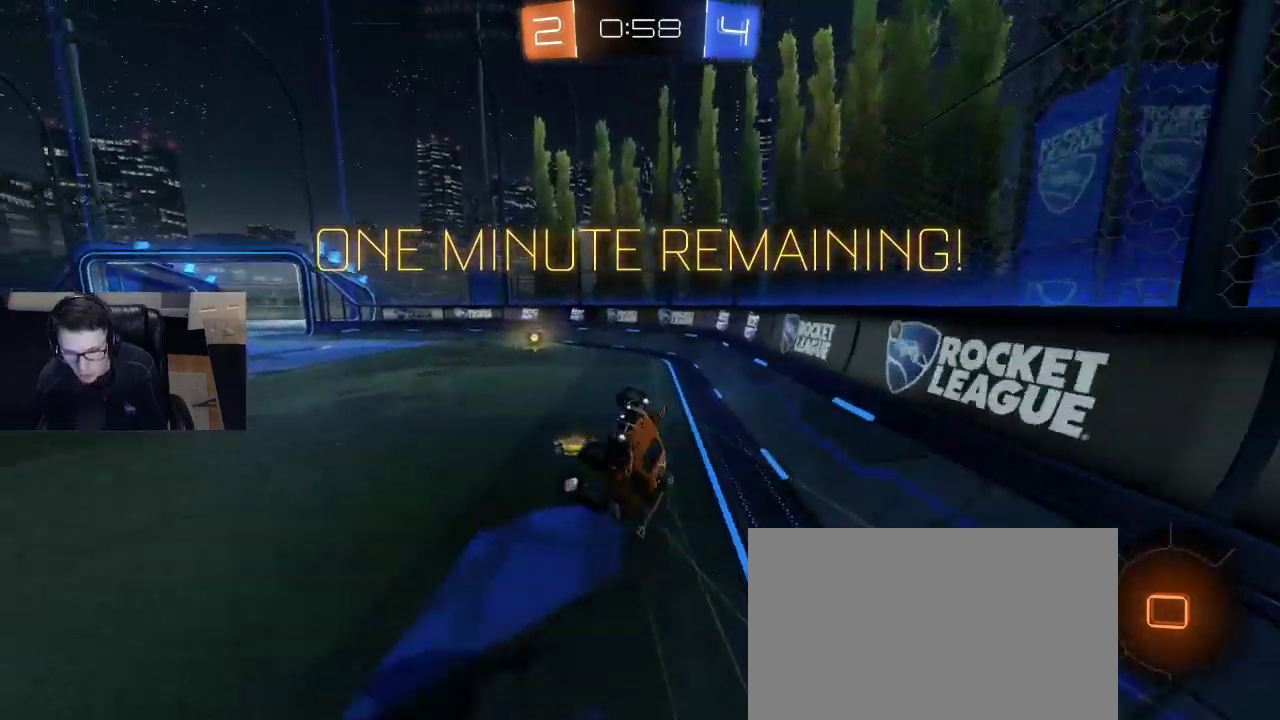
{"buttons": ["R2"], "left_stick": "down-left", "right_stick": "center", "events": [[267, "left_stick", "down-right"], [283, "R2", "down"], [283, "SQUARE", "down"], [467, "SQUARE", "up"], [483, "left_stick", "down-left"]]}
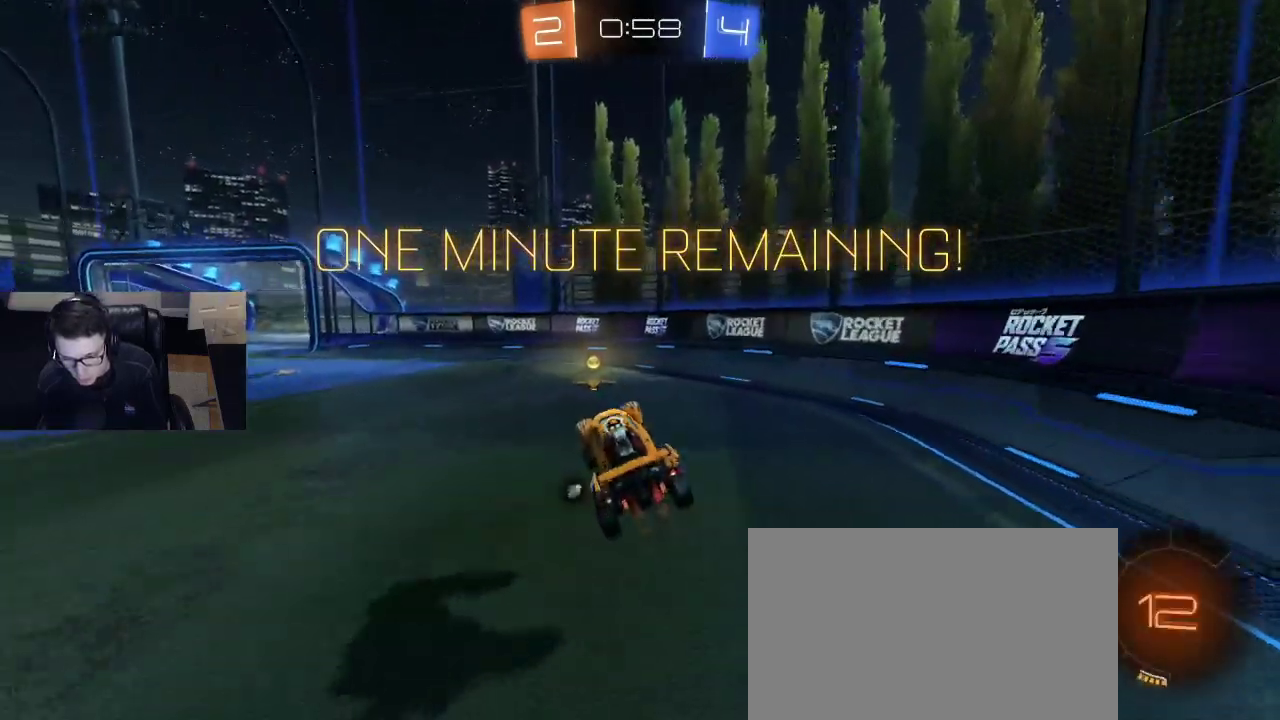
{"buttons": ["R2"], "left_stick": "left", "right_stick": "center", "events": [[100, "left_stick", "center"], [117, "TRIANGLE", "down"], [167, "TRIANGLE", "up"], [233, "left_stick", "left"], [250, "SQUARE", "down"], [383, "SQUARE", "up"]]}
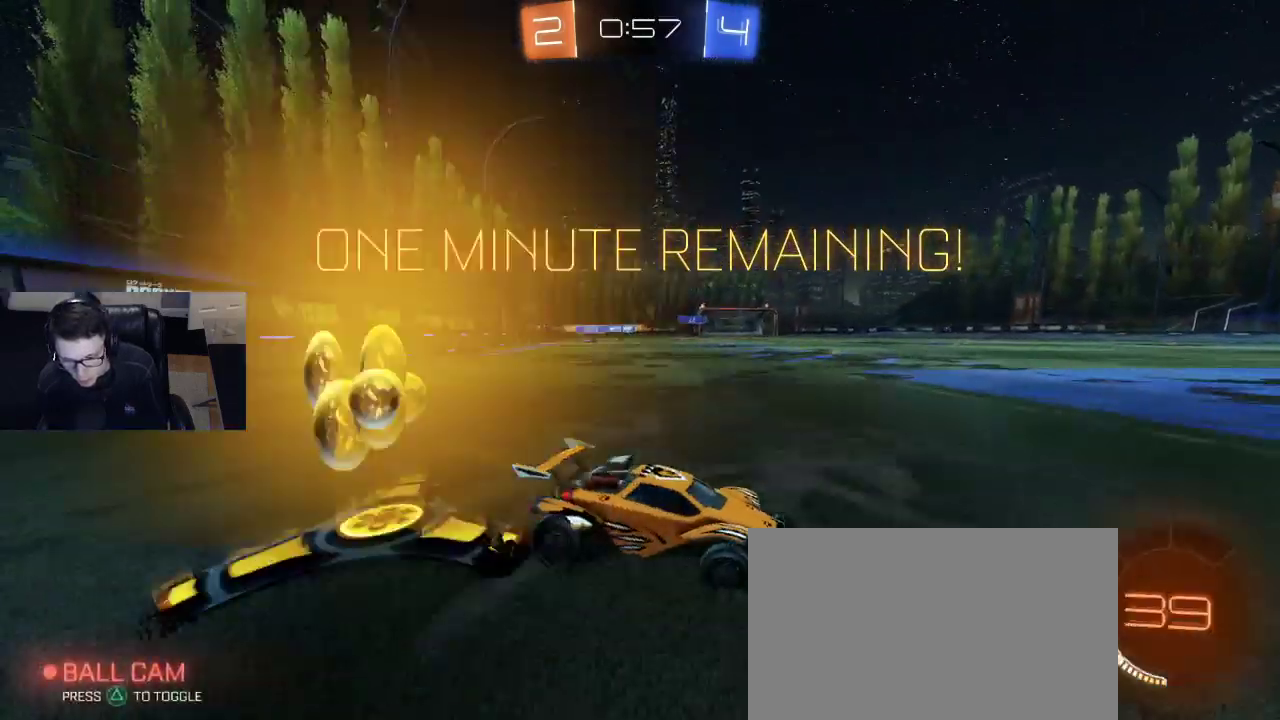
{"buttons": ["R1", "R2"], "left_stick": "left", "right_stick": "center", "events": [[33, "R1", "down"]]}
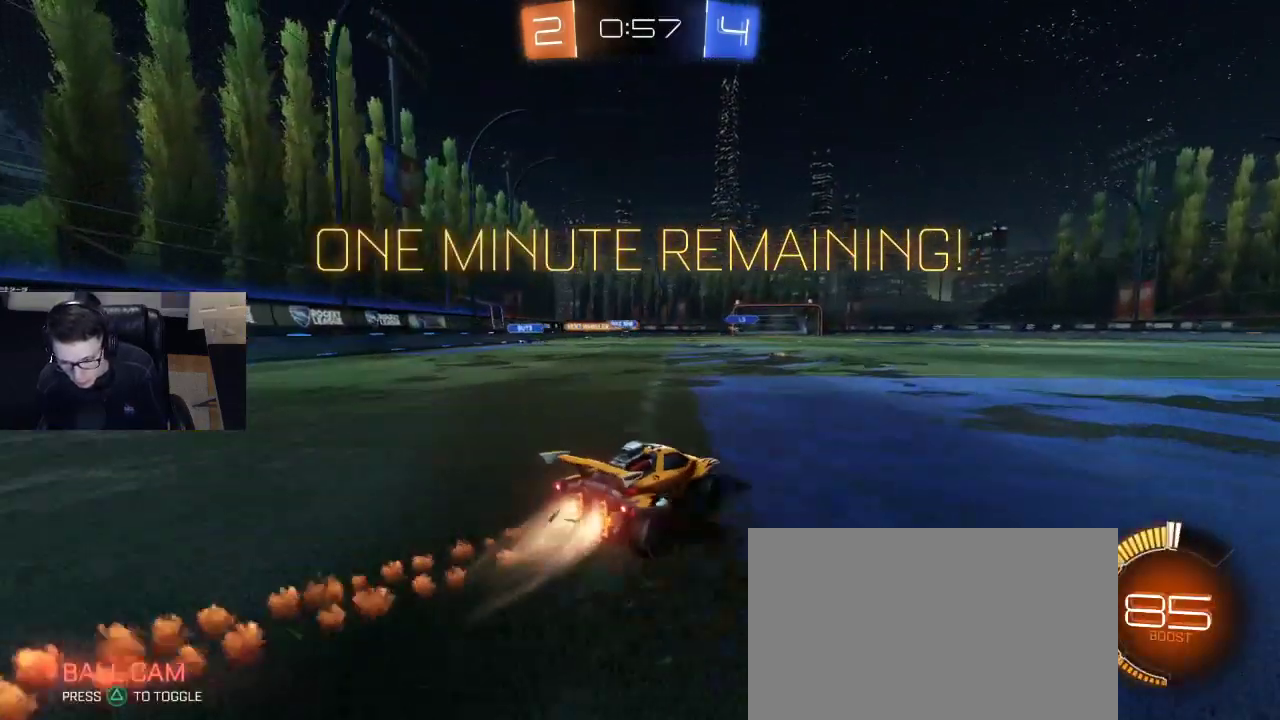
{"buttons": ["R2"], "left_stick": "center", "right_stick": "center", "events": [[100, "left_stick", "center"], [117, "CROSS", "down"], [167, "left_stick", "up-left"], [200, "CROSS", "up"], [233, "CROSS", "down"], [300, "left_stick", "center"], [367, "CROSS", "up"], [367, "R1", "up"], [417, "R2", "up"], [467, "R2", "down"]]}
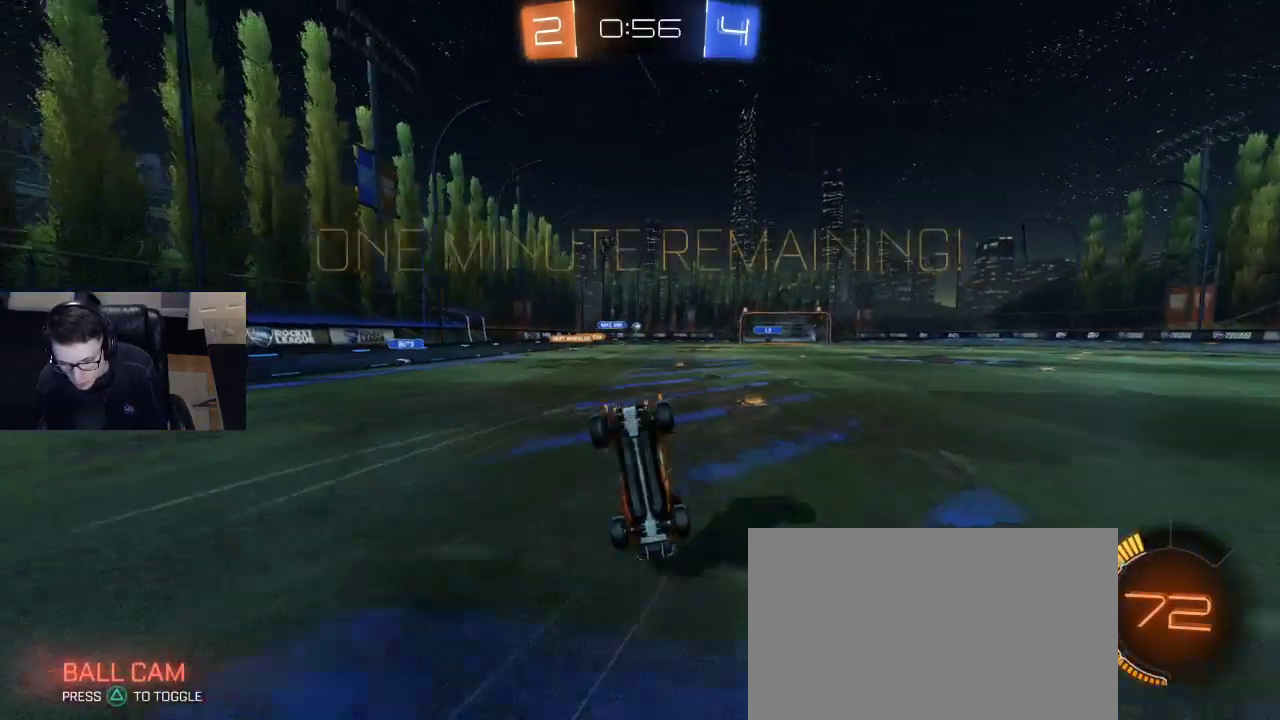
{"buttons": ["R2"], "left_stick": "center", "right_stick": "center", "events": [[267, "left_stick", "up-left"], [300, "SQUARE", "down"], [383, "SQUARE", "up"], [400, "left_stick", "center"]]}
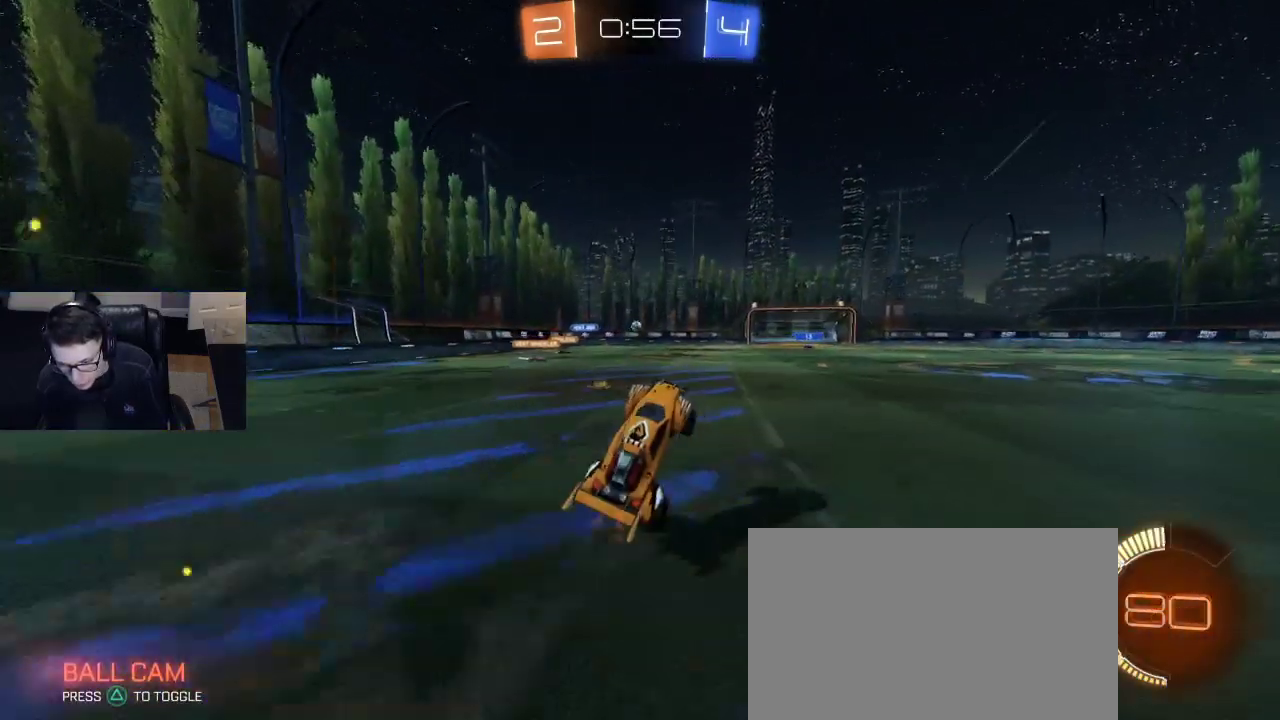
{"buttons": ["R2"], "left_stick": "center", "right_stick": "center", "events": []}
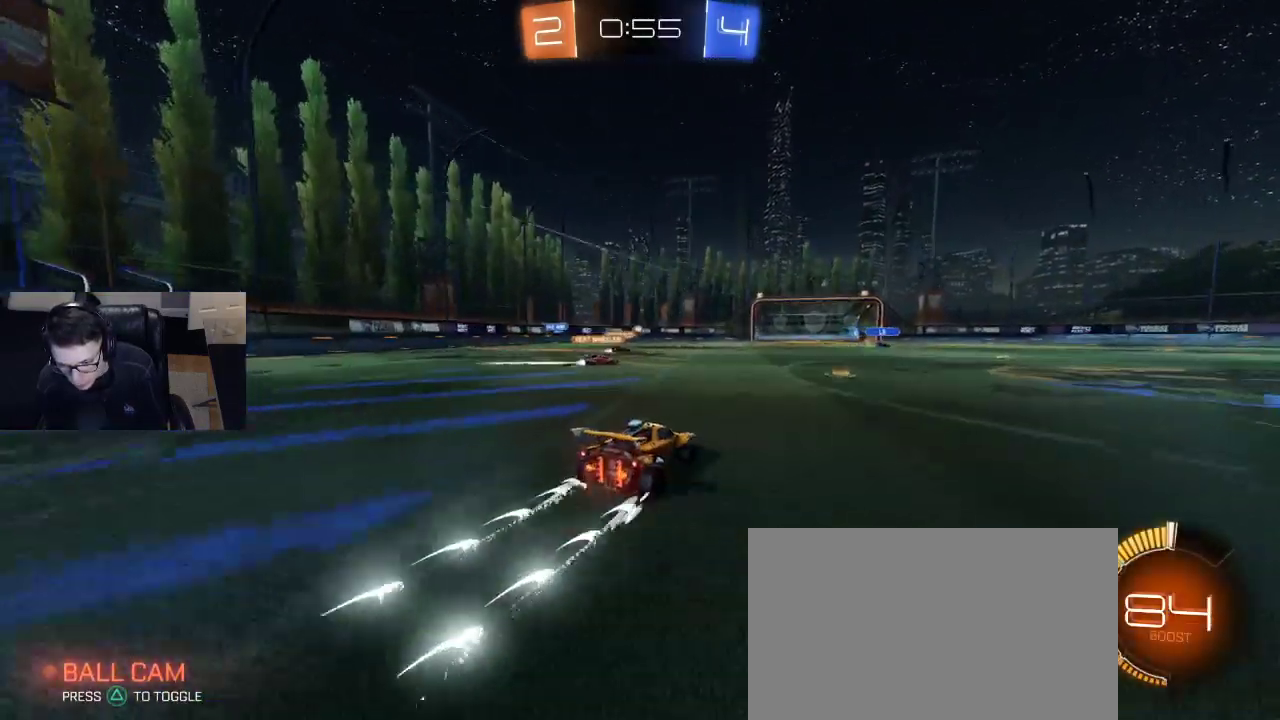
{"buttons": ["R2"], "left_stick": "center", "right_stick": "center", "events": [[183, "left_stick", "right"], [283, "left_stick", "center"]]}
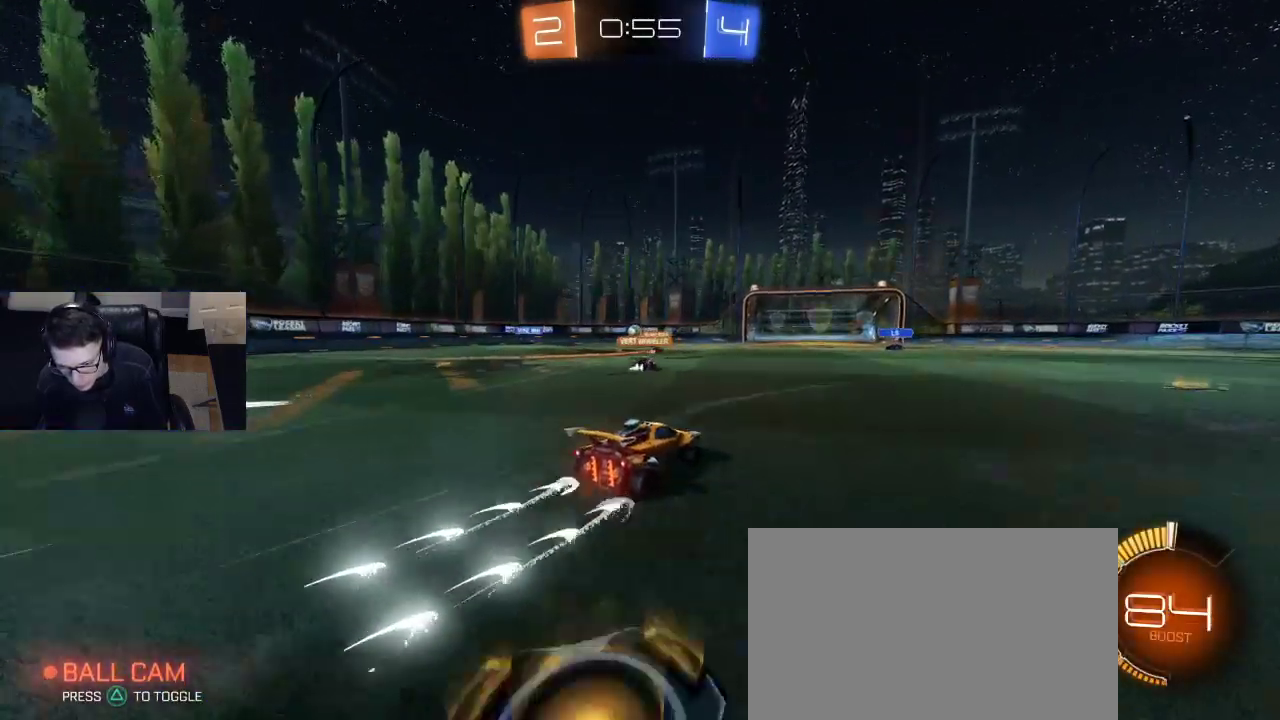
{"buttons": ["R2"], "left_stick": "center", "right_stick": "center", "events": []}
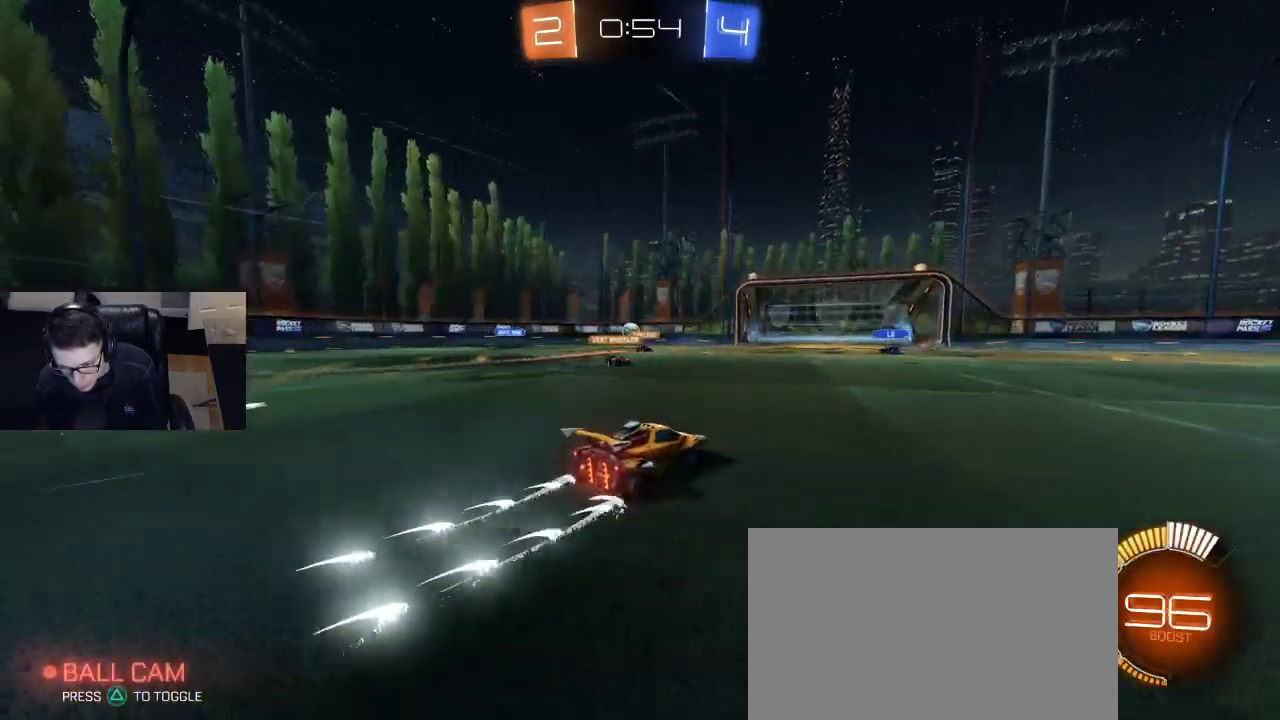
{"buttons": ["R2"], "left_stick": "right", "right_stick": "center", "events": [[400, "left_stick", "right"]]}
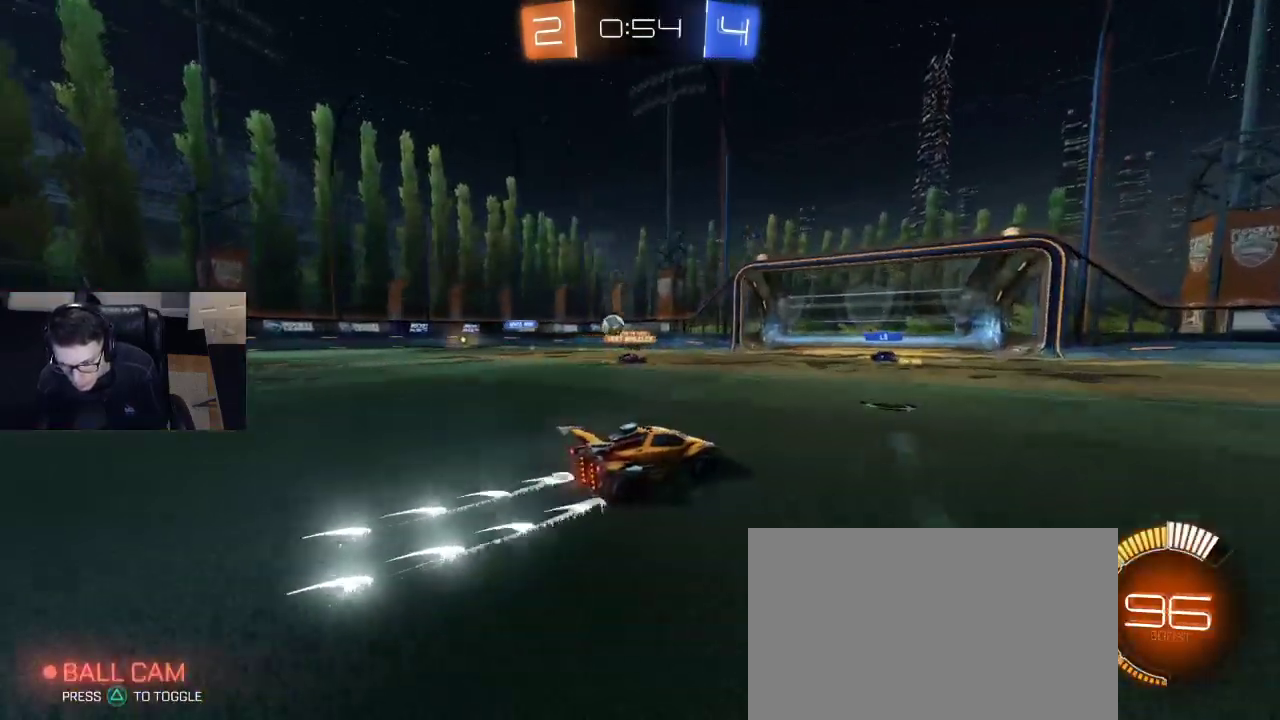
{"buttons": ["R2"], "left_stick": "center", "right_stick": "center", "events": [[17, "left_stick", "center"], [100, "left_stick", "left"], [467, "left_stick", "center"]]}
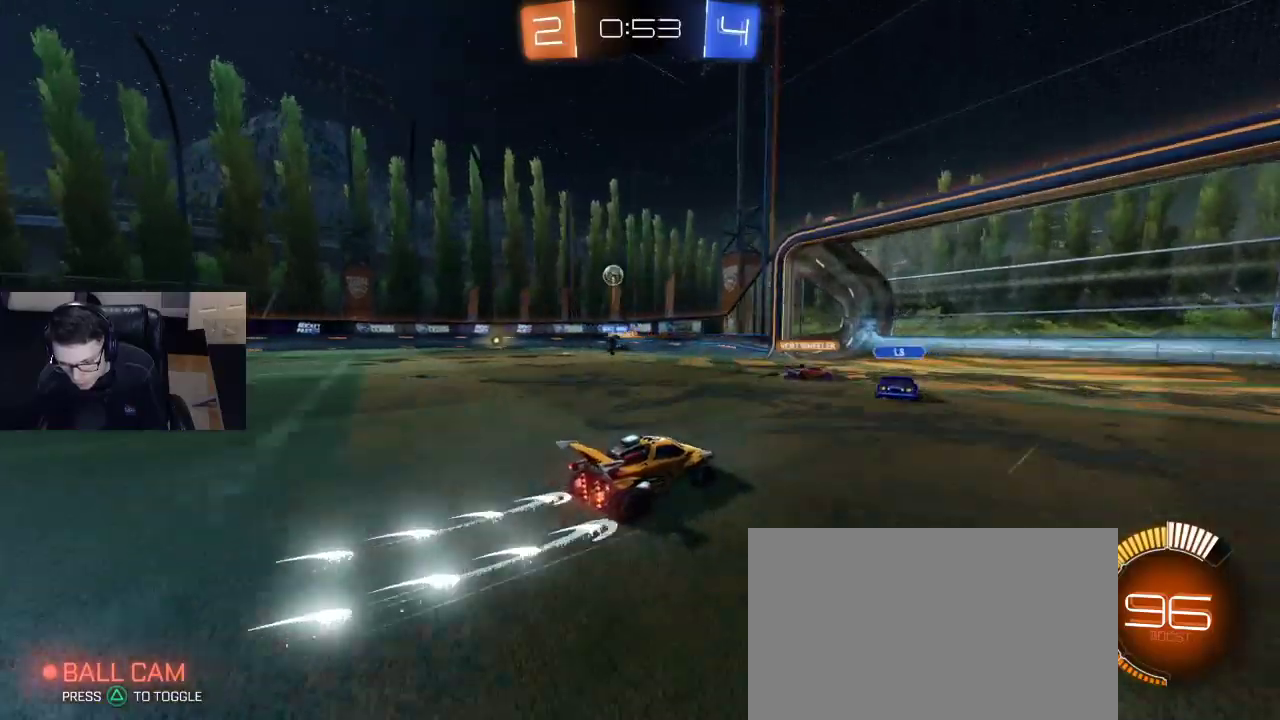
{"buttons": [], "left_stick": "left", "right_stick": "center", "events": [[167, "R2", "up"], [167, "left_stick", "right"], [400, "left_stick", "center"], [467, "left_stick", "left"]]}
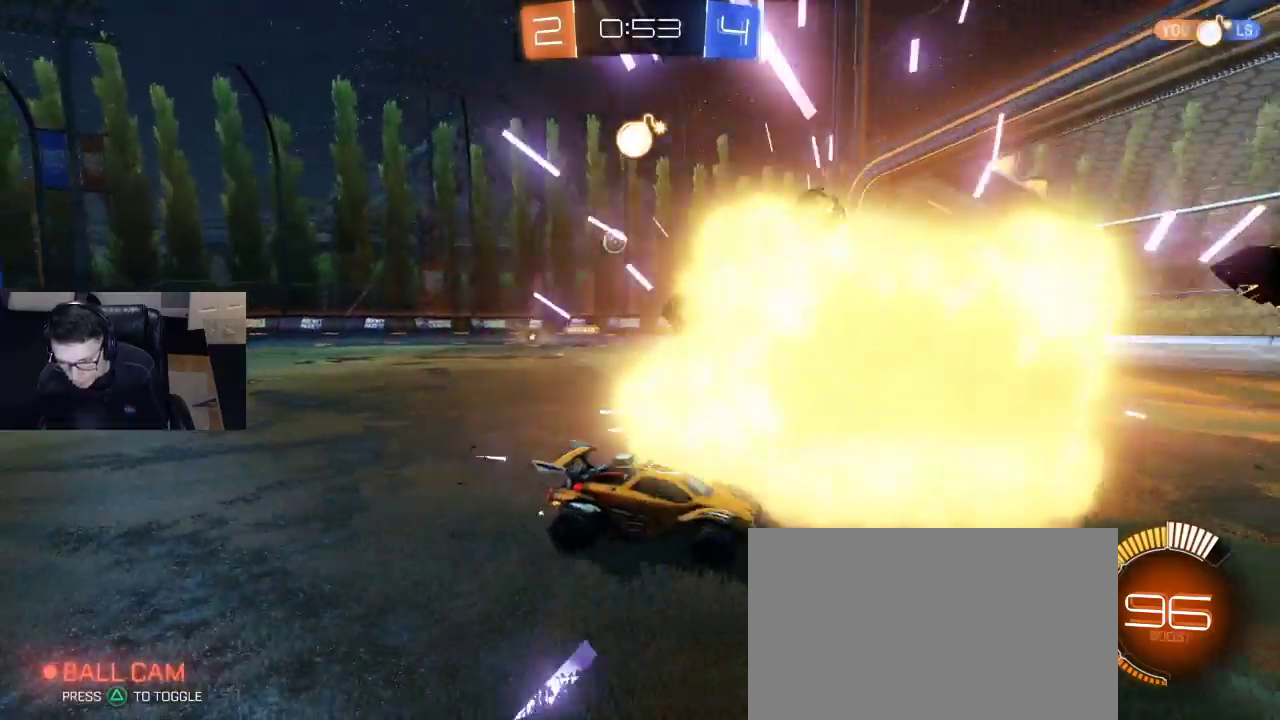
{"buttons": ["R2"], "left_stick": "center", "right_stick": "center", "events": [[17, "R2", "down"], [233, "SQUARE", "down"], [383, "left_stick", "center"], [433, "SQUARE", "up"]]}
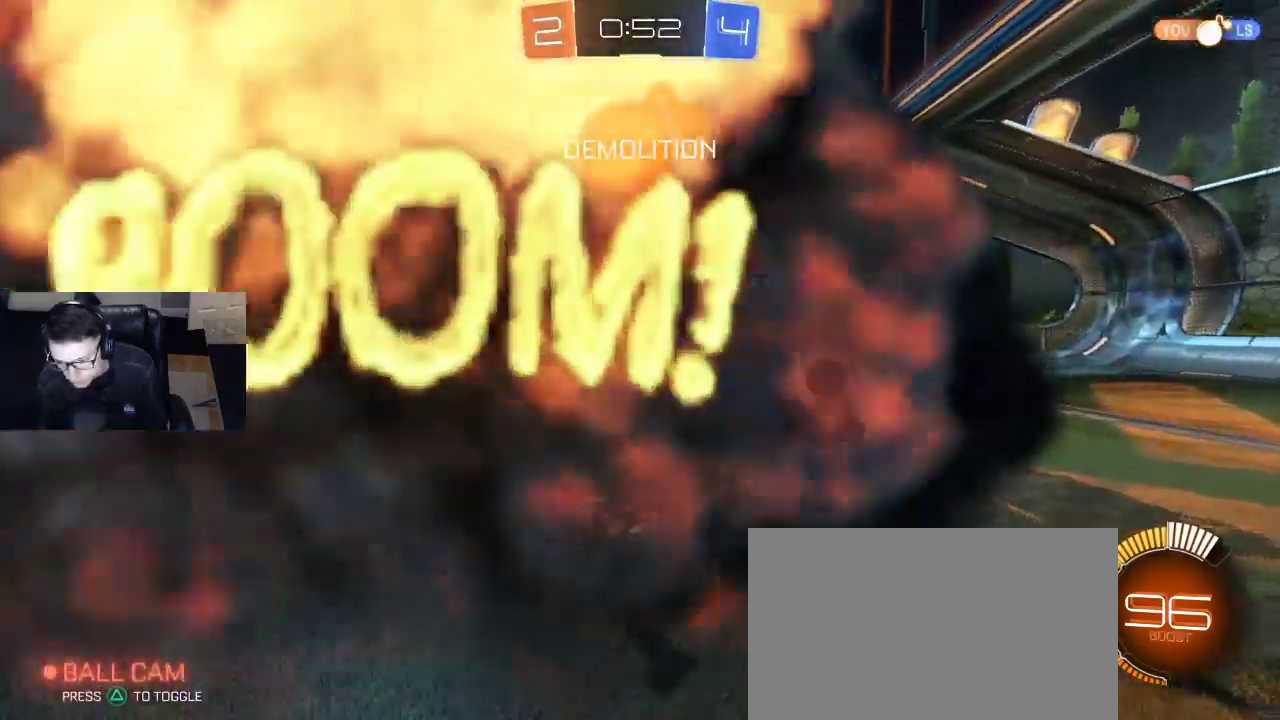
{"buttons": ["R2"], "left_stick": "center", "right_stick": "center", "events": [[117, "left_stick", "right"], [183, "left_stick", "center"], [250, "left_stick", "left"], [400, "left_stick", "center"]]}
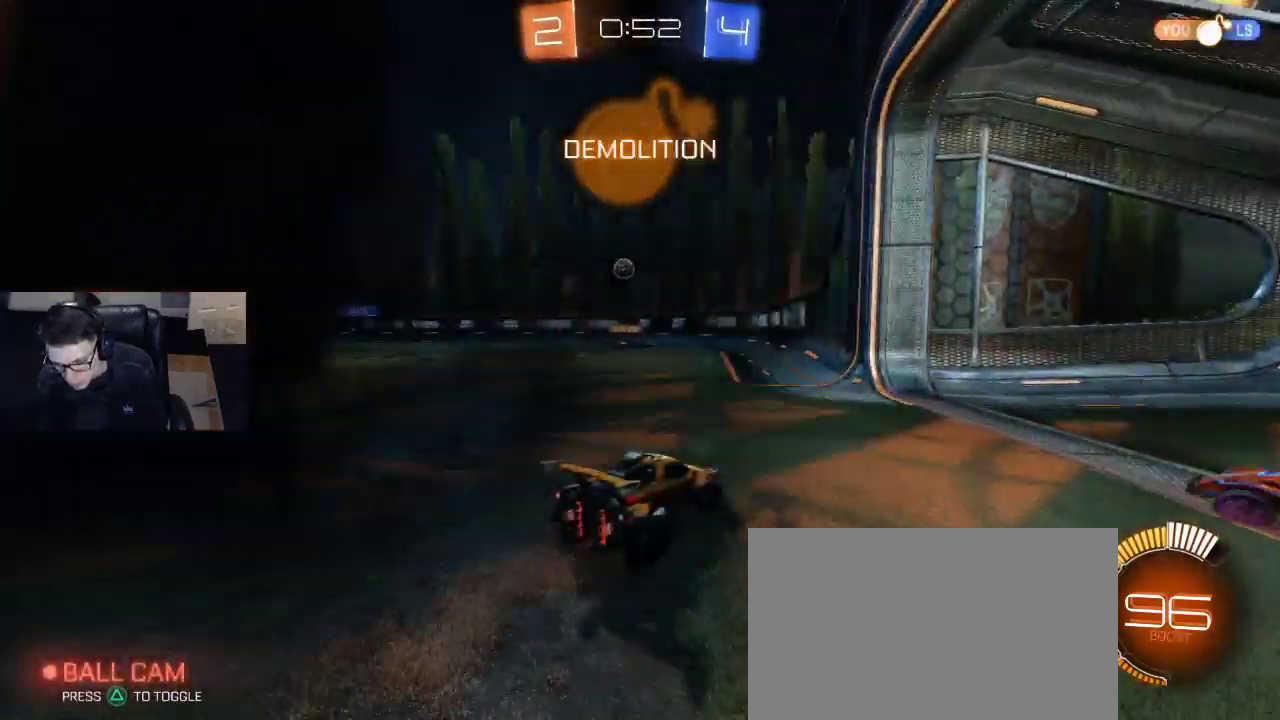
{"buttons": ["R2"], "left_stick": "left", "right_stick": "center", "events": [[17, "left_stick", "right"], [133, "left_stick", "left"]]}
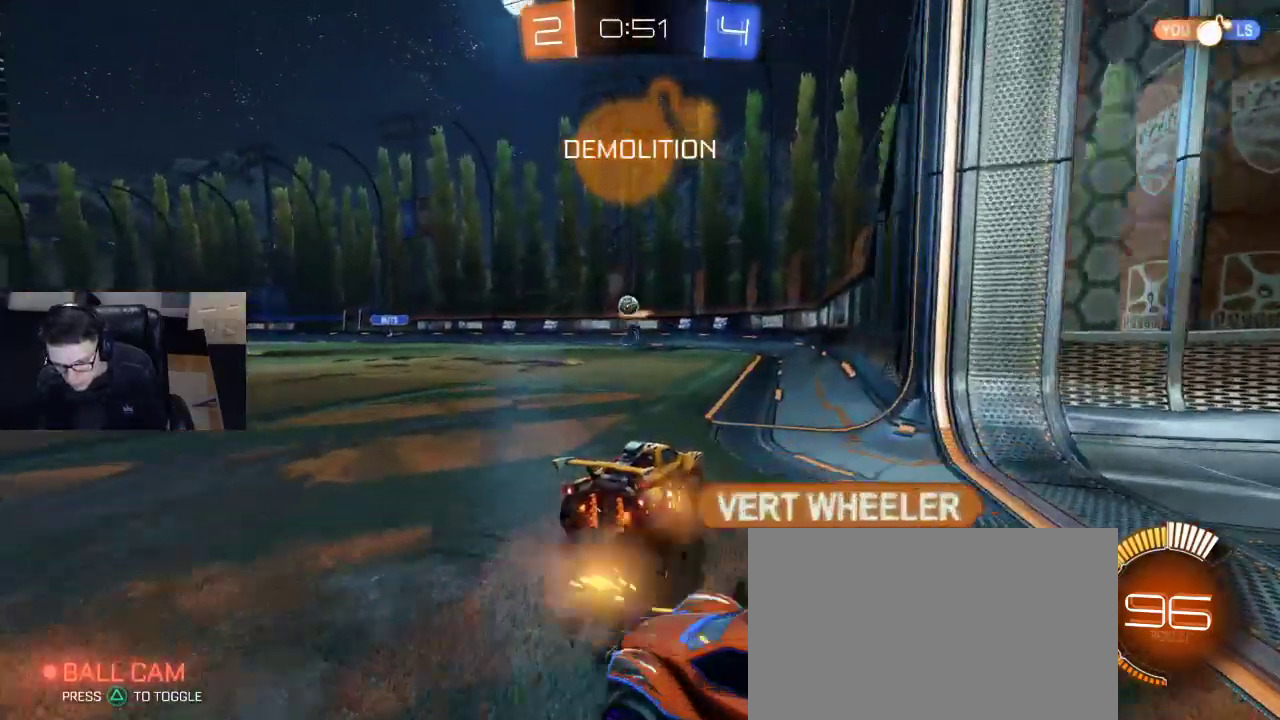
{"buttons": ["R1", "R2"], "left_stick": "left", "right_stick": "center", "events": [[83, "R1", "down"], [300, "left_stick", "down-right"], [400, "left_stick", "down-left"], [450, "left_stick", "left"]]}
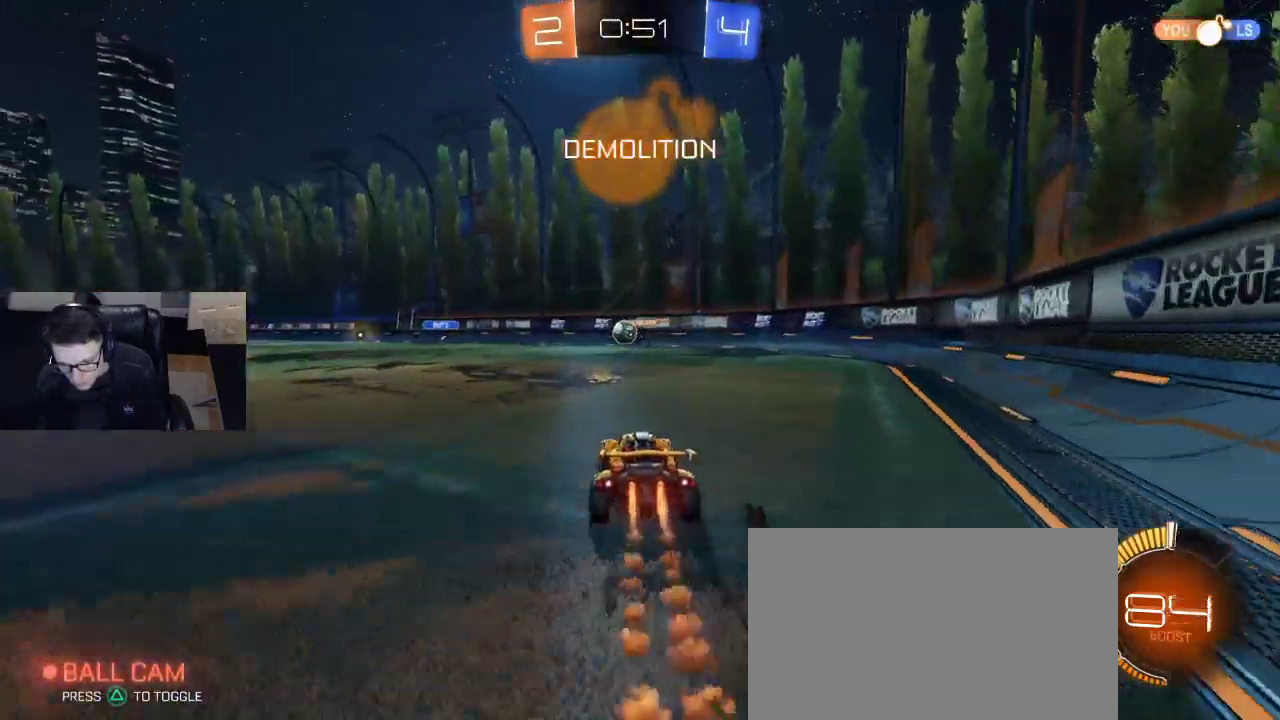
{"buttons": ["R2"], "left_stick": "left", "right_stick": "center", "events": [[333, "R1", "up"]]}
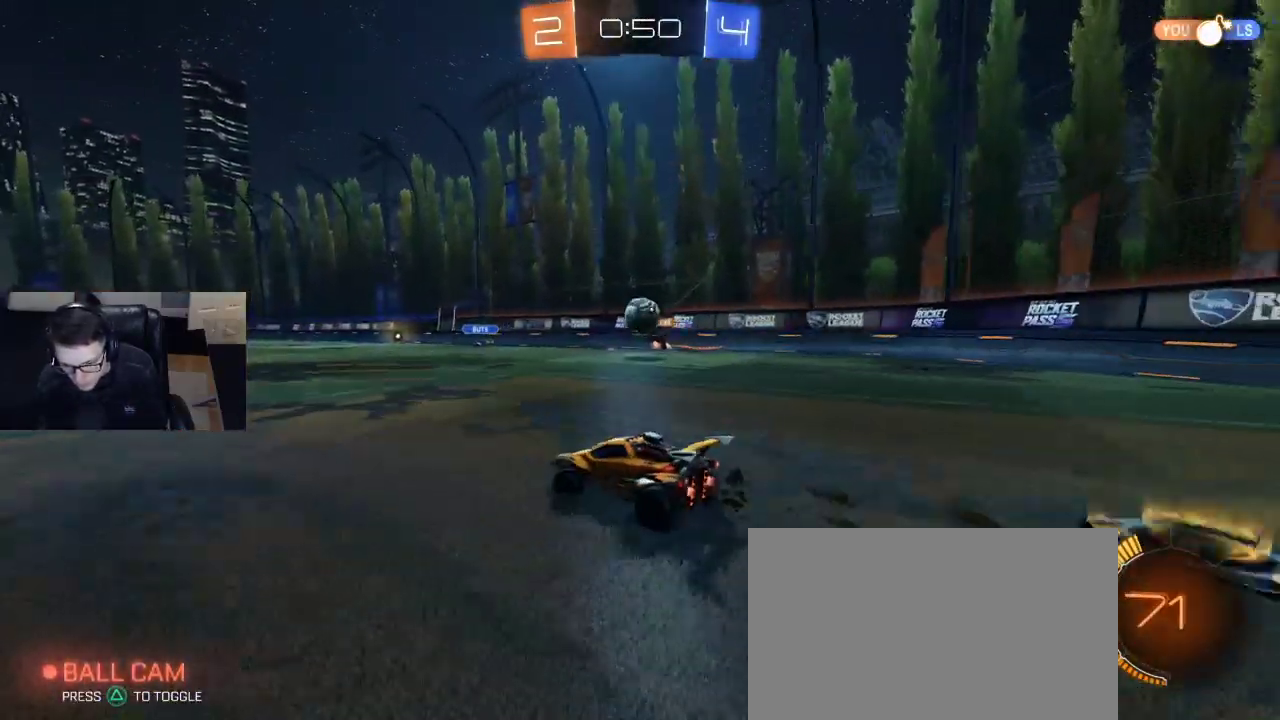
{"buttons": ["CROSS", "L2", "L3"], "left_stick": "down-right", "right_stick": "center", "events": [[117, "R2", "up"], [133, "left_stick", "center"], [250, "left_stick", "down-right"], [283, "L2", "down"], [333, "L3", "down"], [433, "CROSS", "down"]]}
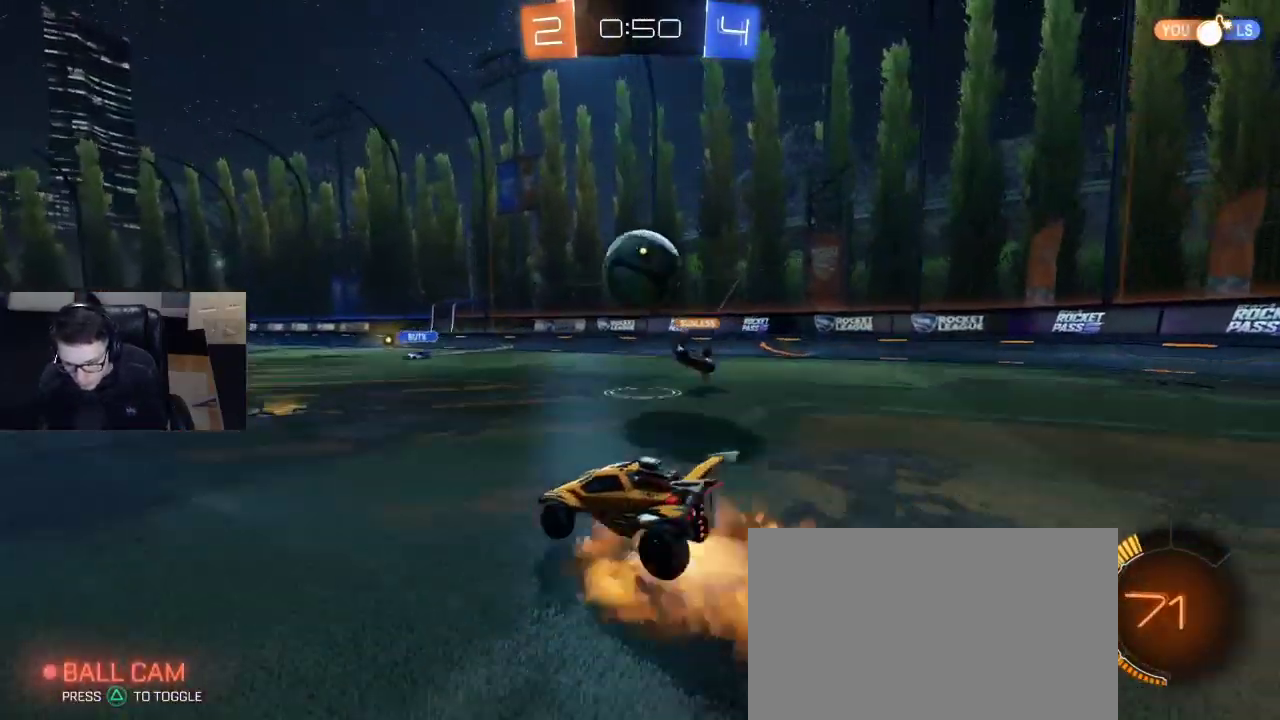
{"buttons": [], "left_stick": "center", "right_stick": "center", "events": [[167, "CROSS", "up"], [167, "R1", "down"], [167, "R2", "down"], [200, "L3", "up"], [217, "L2", "up"], [250, "left_stick", "center"], [333, "left_stick", "up-right"], [383, "CROSS", "down"], [417, "left_stick", "center"], [433, "CROSS", "up"], [433, "R1", "up"], [433, "R2", "up"]]}
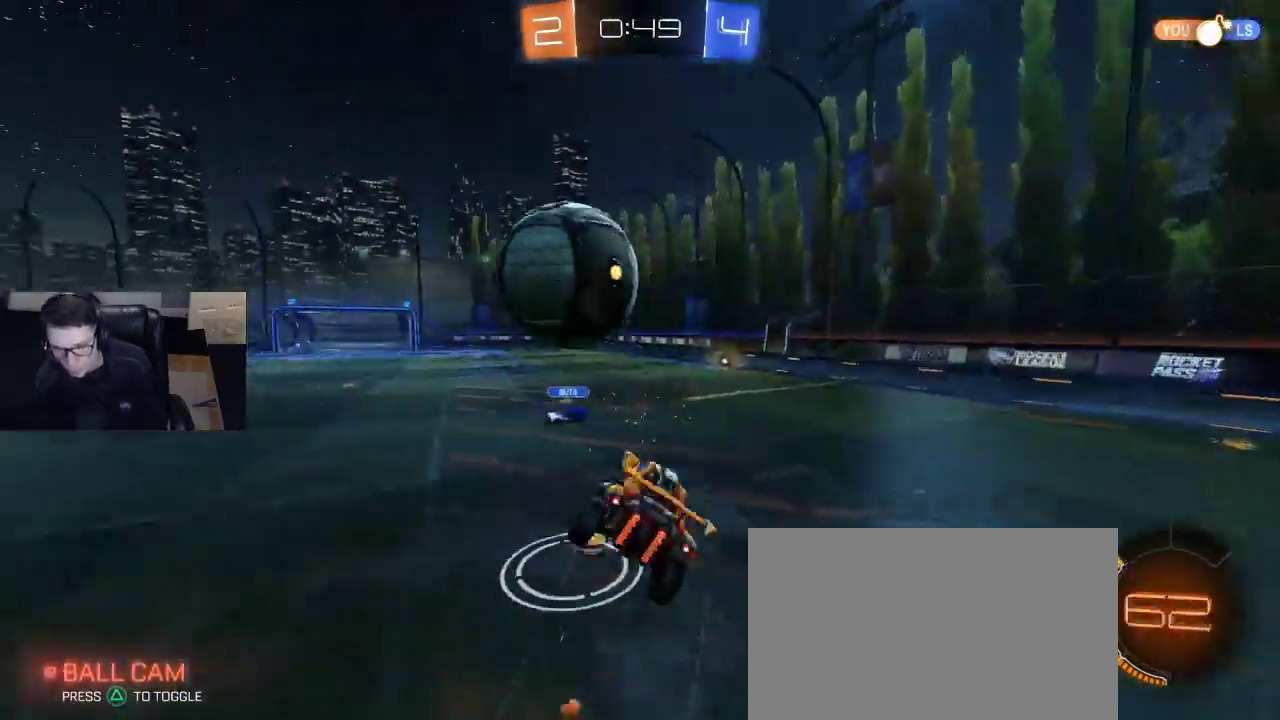
{"buttons": ["R2"], "left_stick": "center", "right_stick": "center", "events": [[500, "R2", "down"]]}
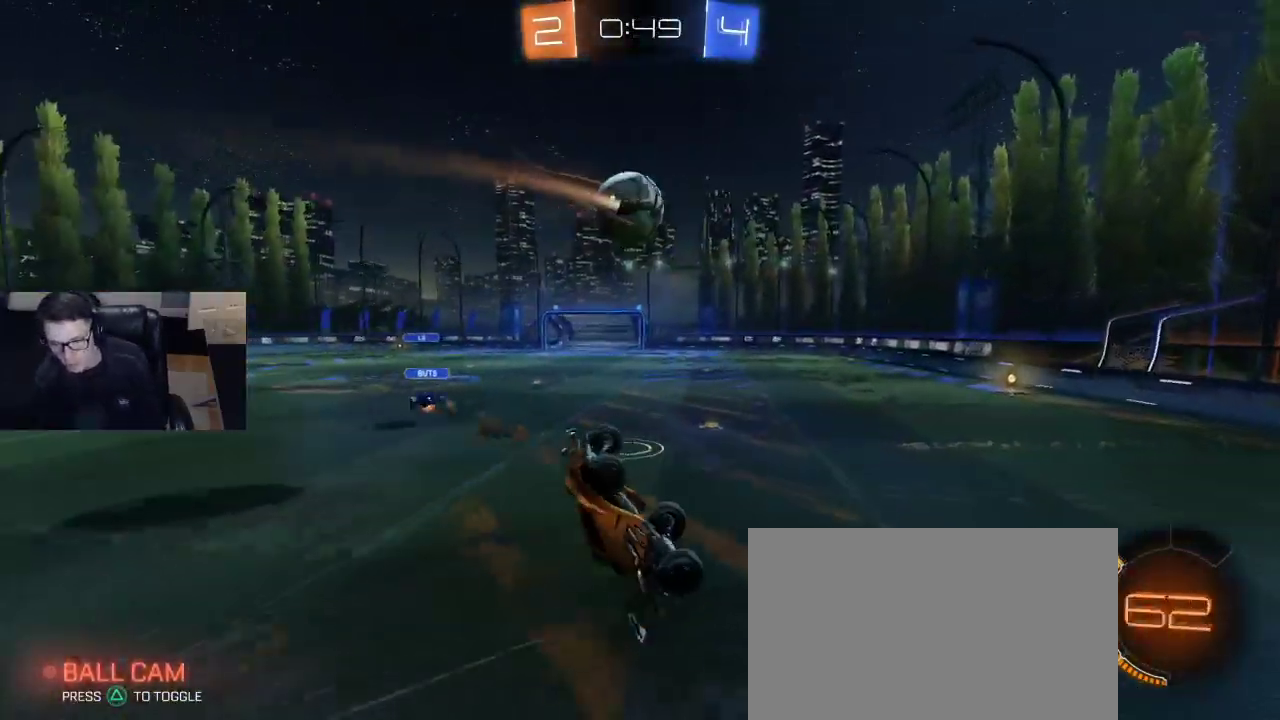
{"buttons": ["R1", "R2"], "left_stick": "up-left", "right_stick": "center", "events": [[33, "left_stick", "up"], [50, "SQUARE", "down"], [100, "SQUARE", "up"], [267, "left_stick", "up-left"], [433, "R1", "down"]]}
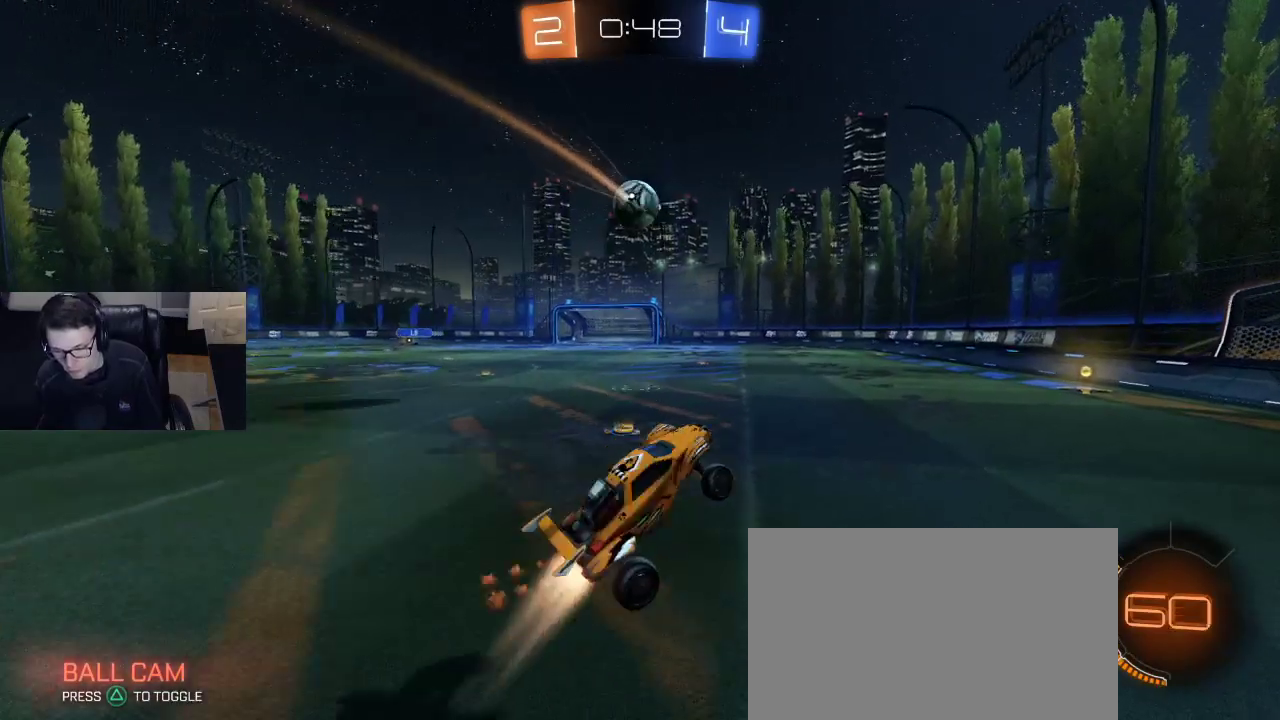
{"buttons": ["R1", "R2"], "left_stick": "up-left", "right_stick": "center", "events": [[83, "left_stick", "center"], [283, "left_stick", "down"], [400, "CROSS", "down"], [483, "left_stick", "up-left"], [500, "CROSS", "up"]]}
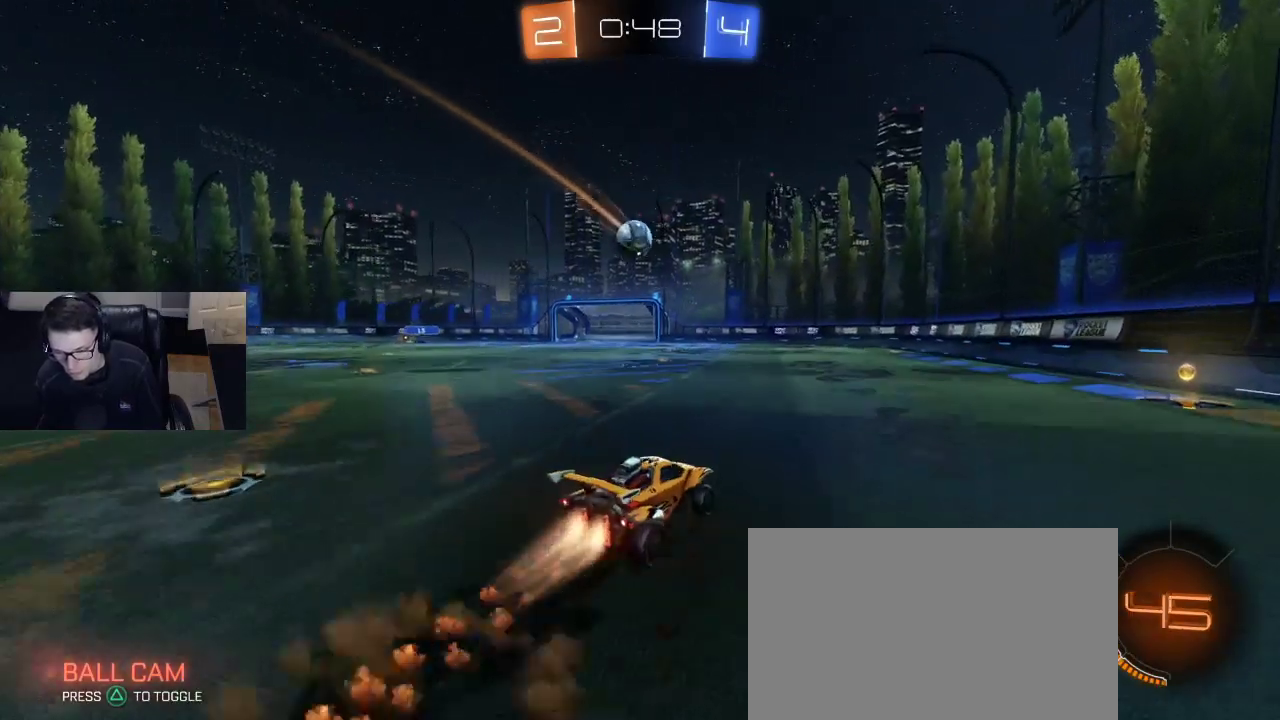
{"buttons": ["SQUARE", "R1", "R2"], "left_stick": "down-left", "right_stick": "center", "events": [[50, "CROSS", "down"], [50, "left_stick", "down-left"], [167, "CROSS", "up"], [233, "SQUARE", "down"]]}
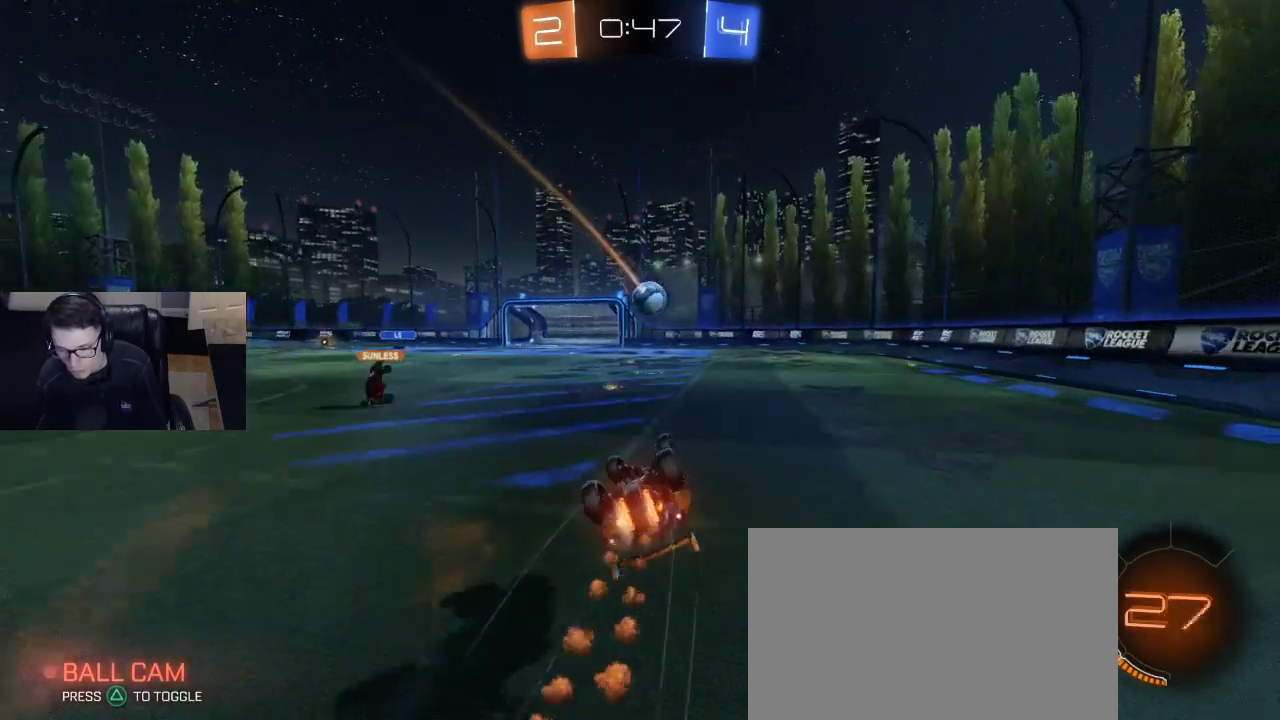
{"buttons": ["R2"], "left_stick": "center", "right_stick": "center", "events": [[117, "R1", "up"], [300, "SQUARE", "up"], [417, "left_stick", "center"]]}